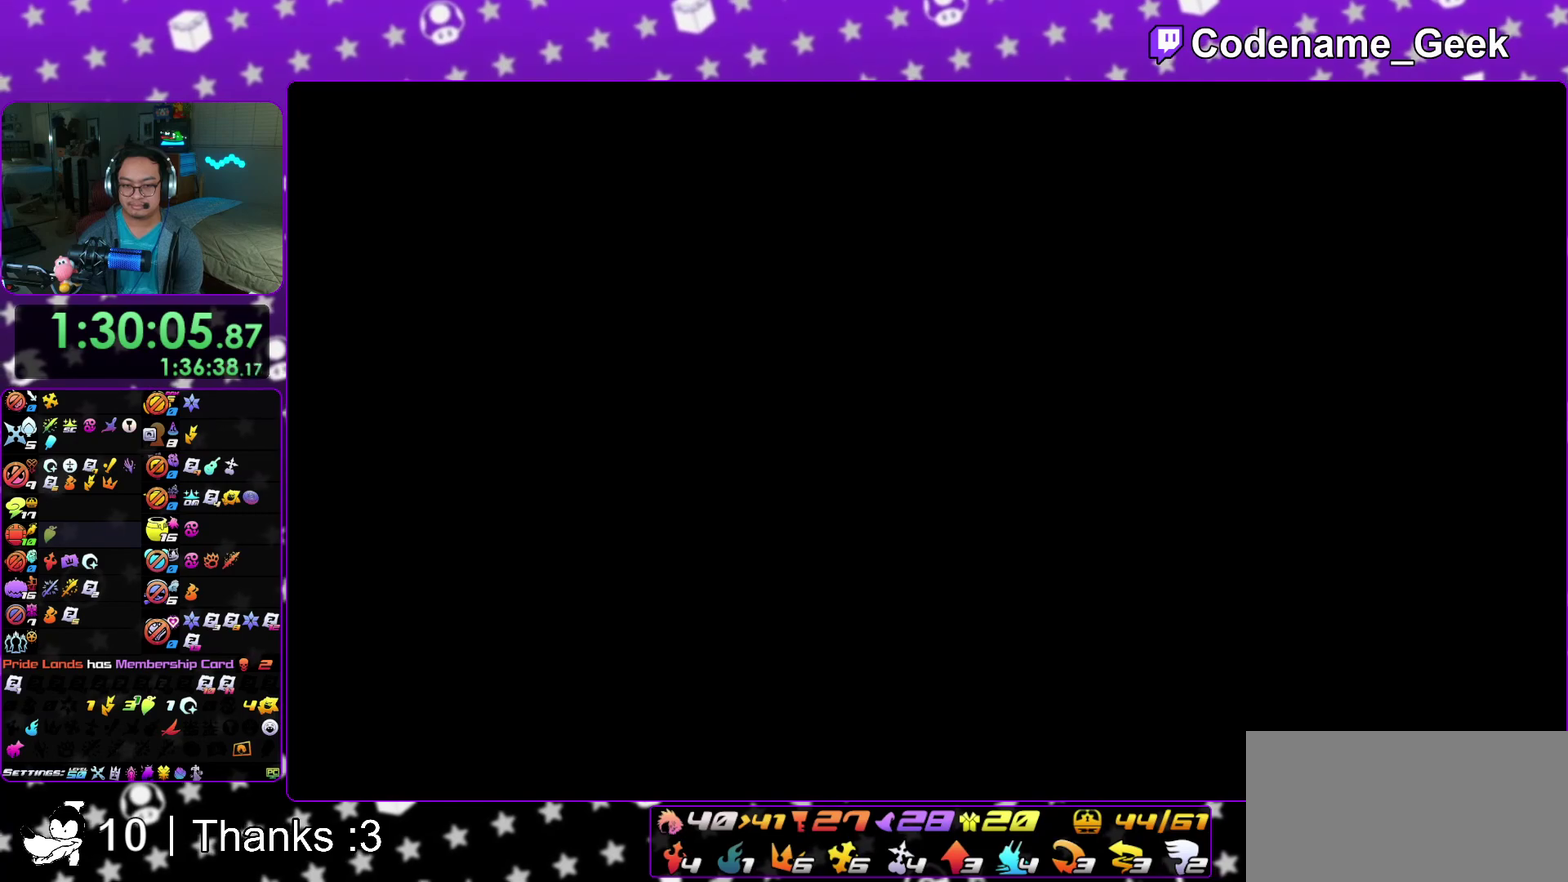
Gameplay with a controller (Nintendo layout); each line is a JSON object with the inputs held at the frame after it (dt_ms = milliseconds from this image to that frame). "events" lists button and stick changes between this image and that frame as [ms after this image, input, new state], when the widget could be followed in between. This overlay highlights the sticks when they move; stick clicks (L3 R3) are not distinguishable. Not read: HOME L3 R3 SELECT START.
{"dt_ms": 300, "buttons": ["B"], "left_stick": "right", "right_stick": "center", "events": [[50, "left_stick", "right"], [133, "left_stick", "left"], [217, "left_stick", "right"], [283, "B", "down"]]}
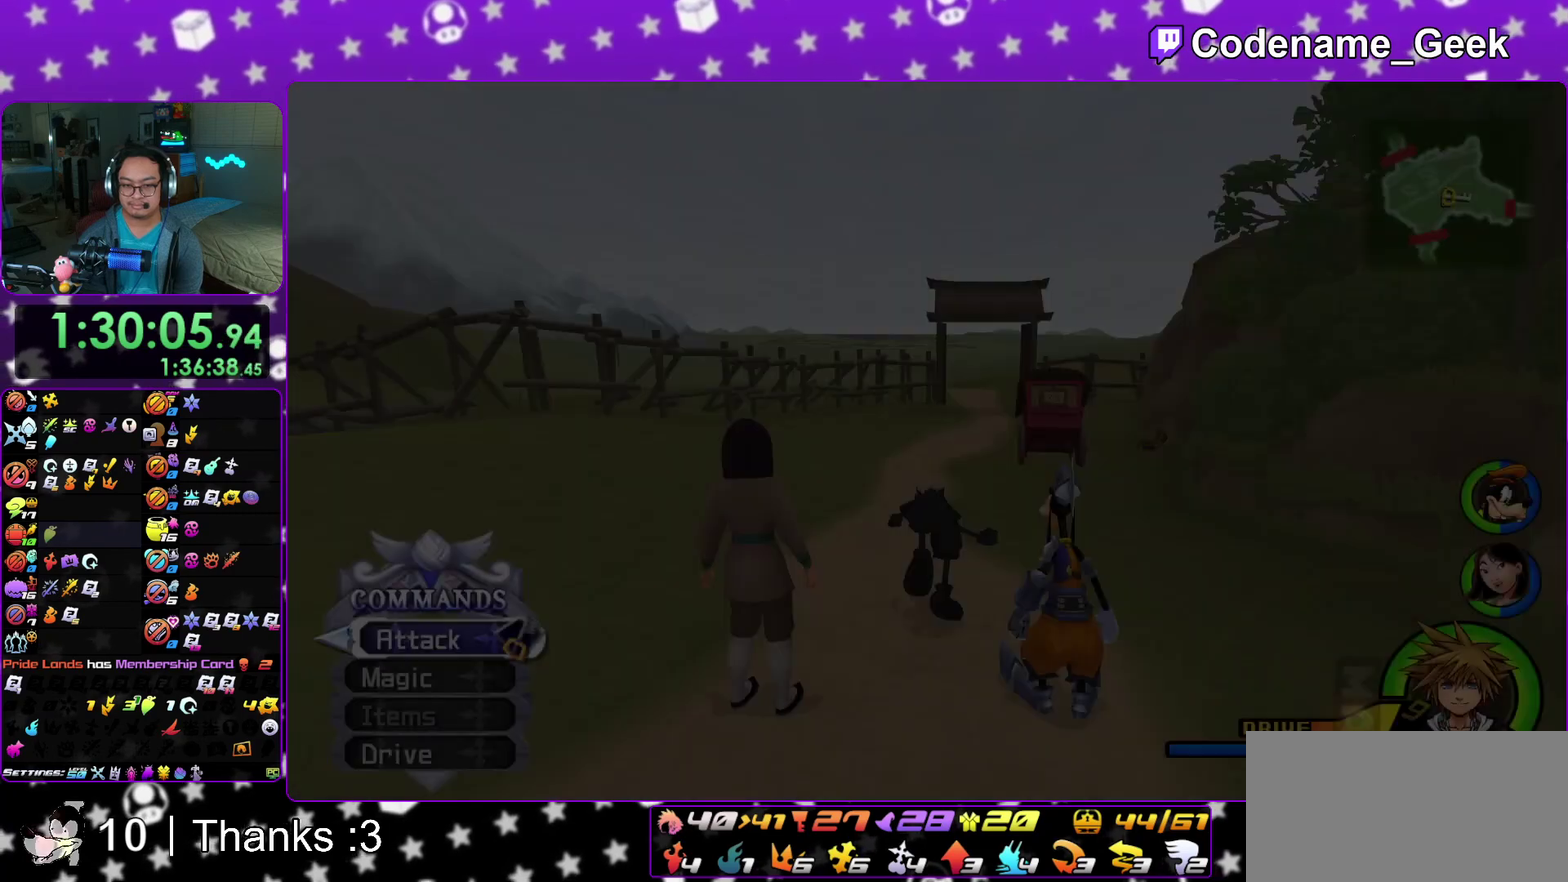
{"dt_ms": 600, "buttons": ["Y"], "left_stick": "right", "right_stick": "center"}
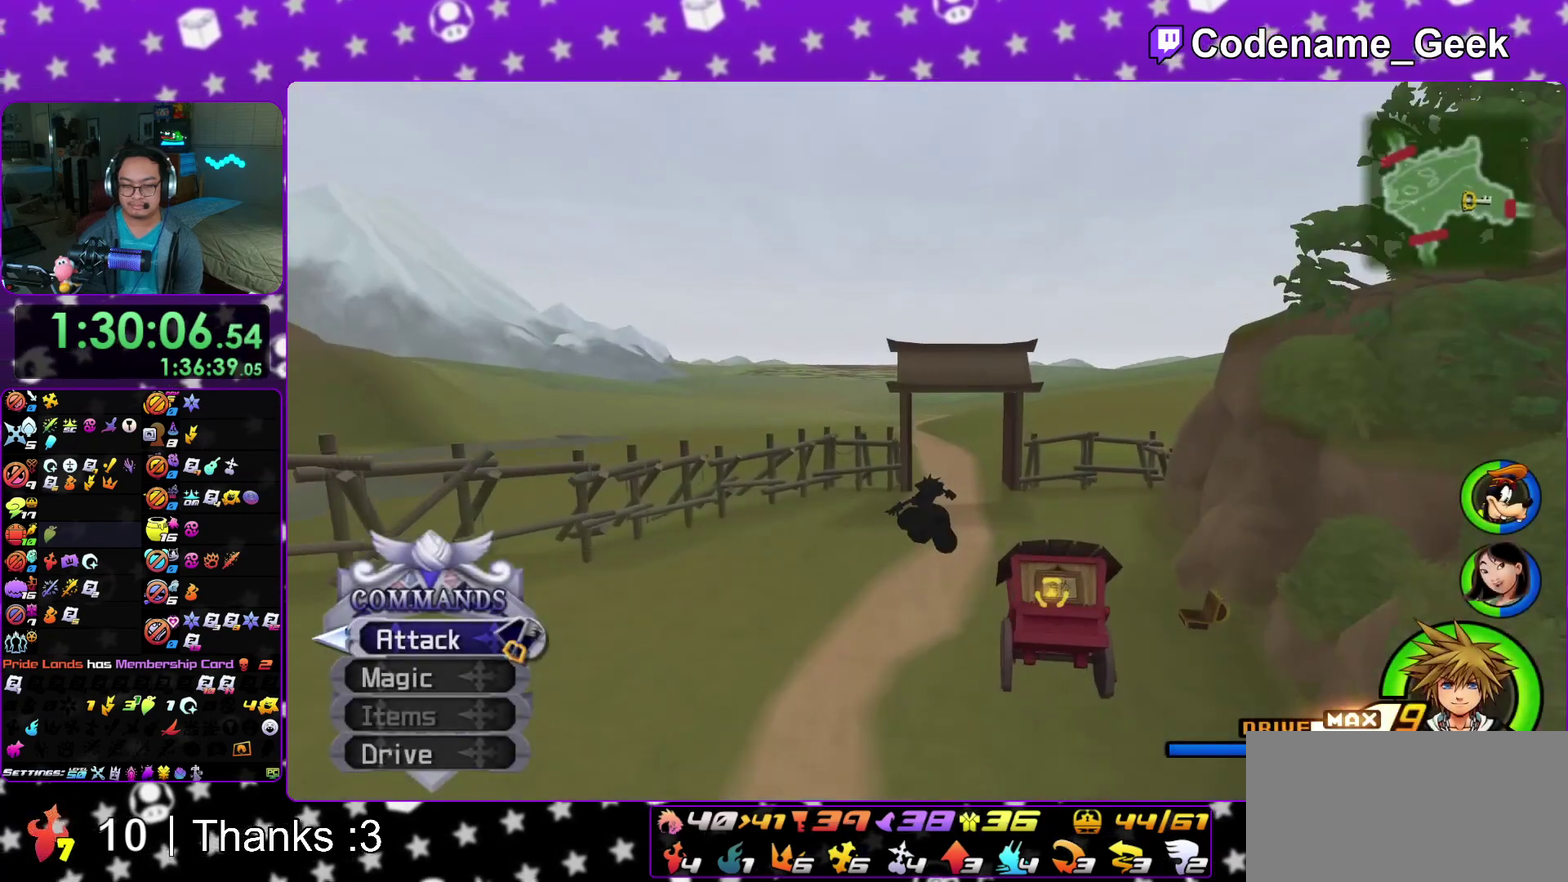
{"dt_ms": 400, "buttons": ["Y"], "left_stick": "right", "right_stick": "center"}
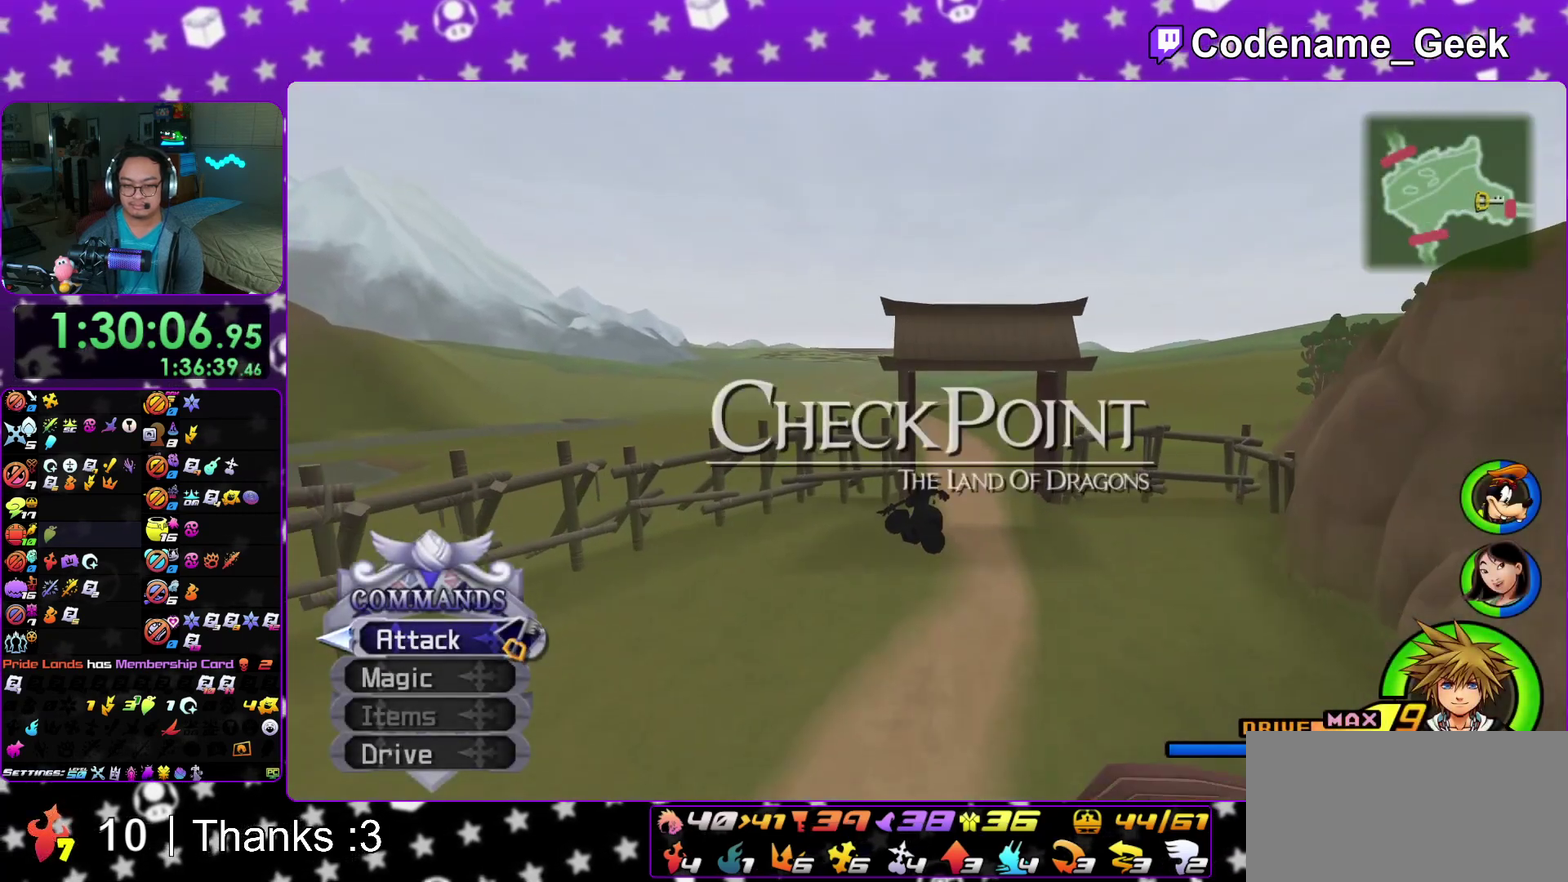
{"dt_ms": 500, "buttons": ["Y"], "left_stick": "right", "right_stick": "center"}
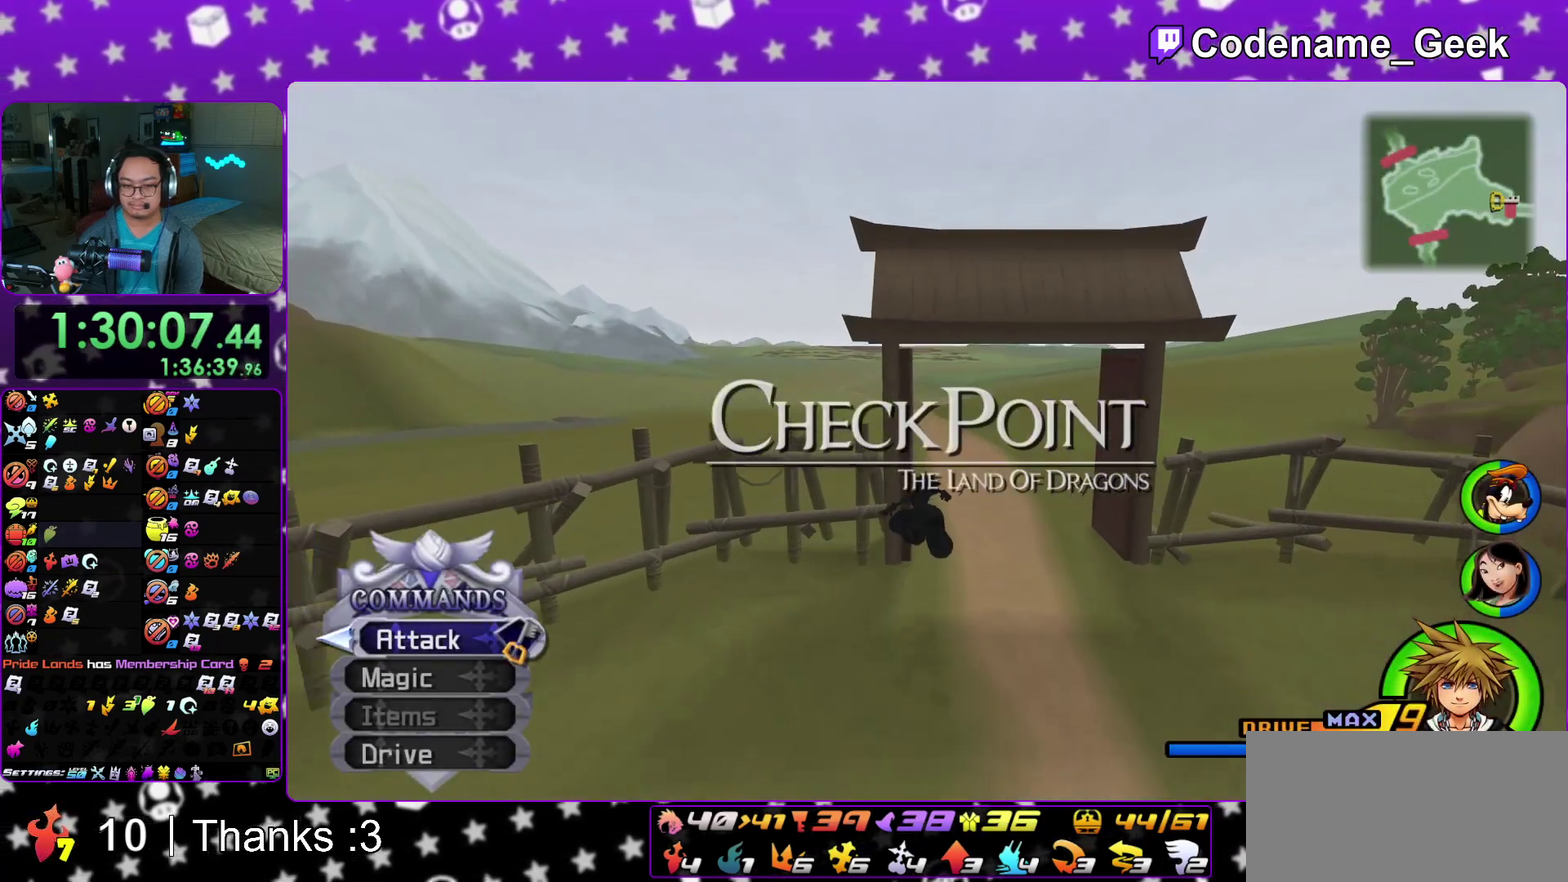
{"dt_ms": 600, "buttons": ["A", "Y"], "left_stick": "right", "right_stick": "center"}
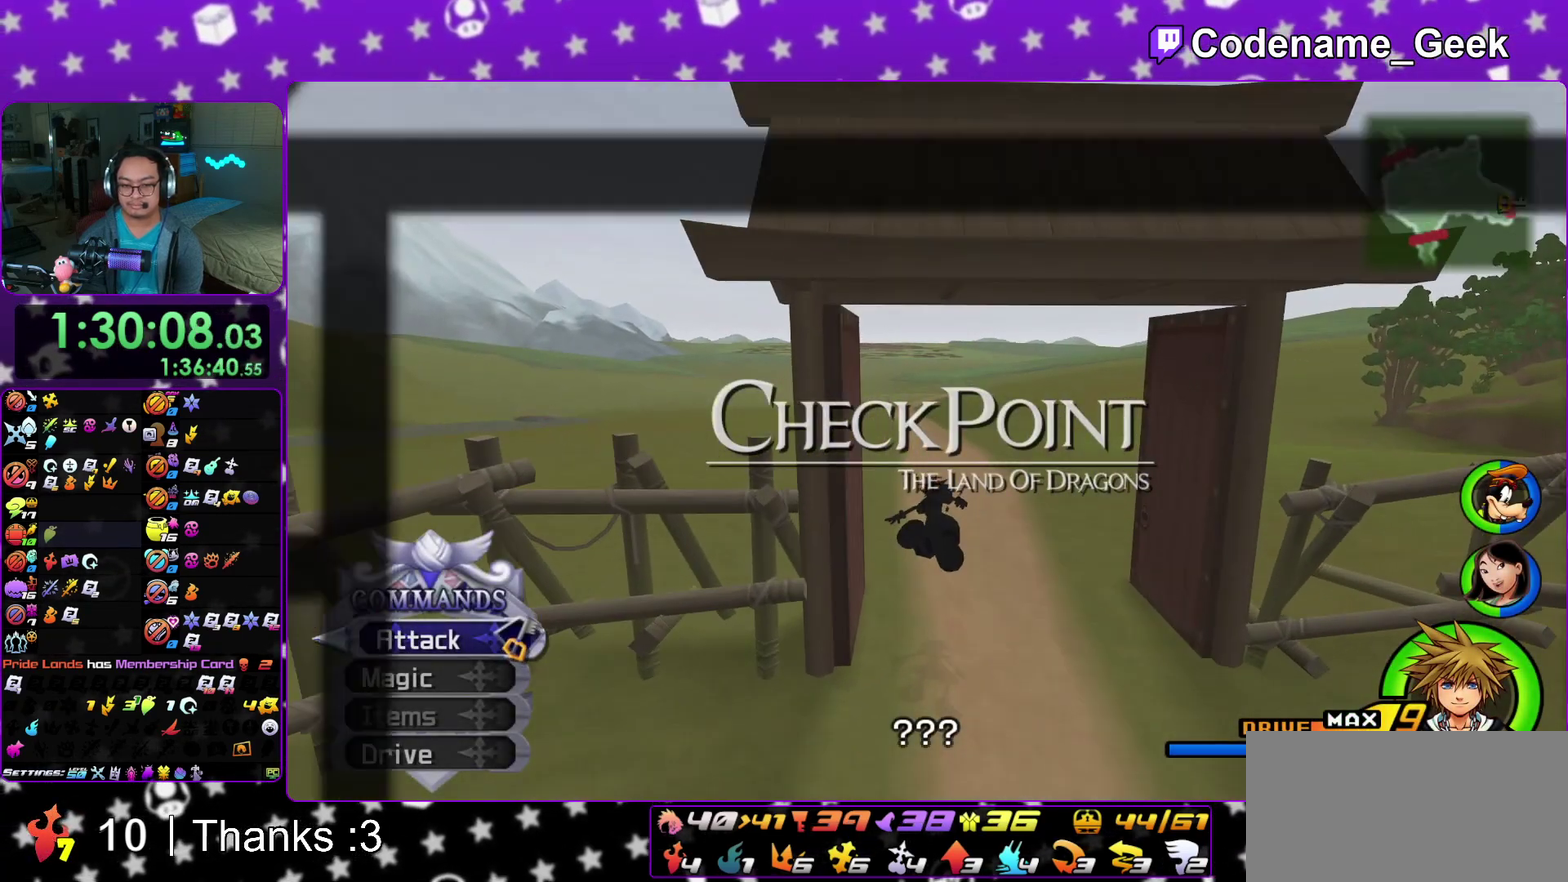
{"dt_ms": 400, "buttons": ["A", "Y"], "left_stick": "right", "right_stick": "center", "events": [[33, "A", "up"], [33, "B", "down"], [133, "B", "up"], [150, "A", "down"], [217, "B", "down"], [233, "A", "up"], [367, "A", "down"], [383, "B", "up"]]}
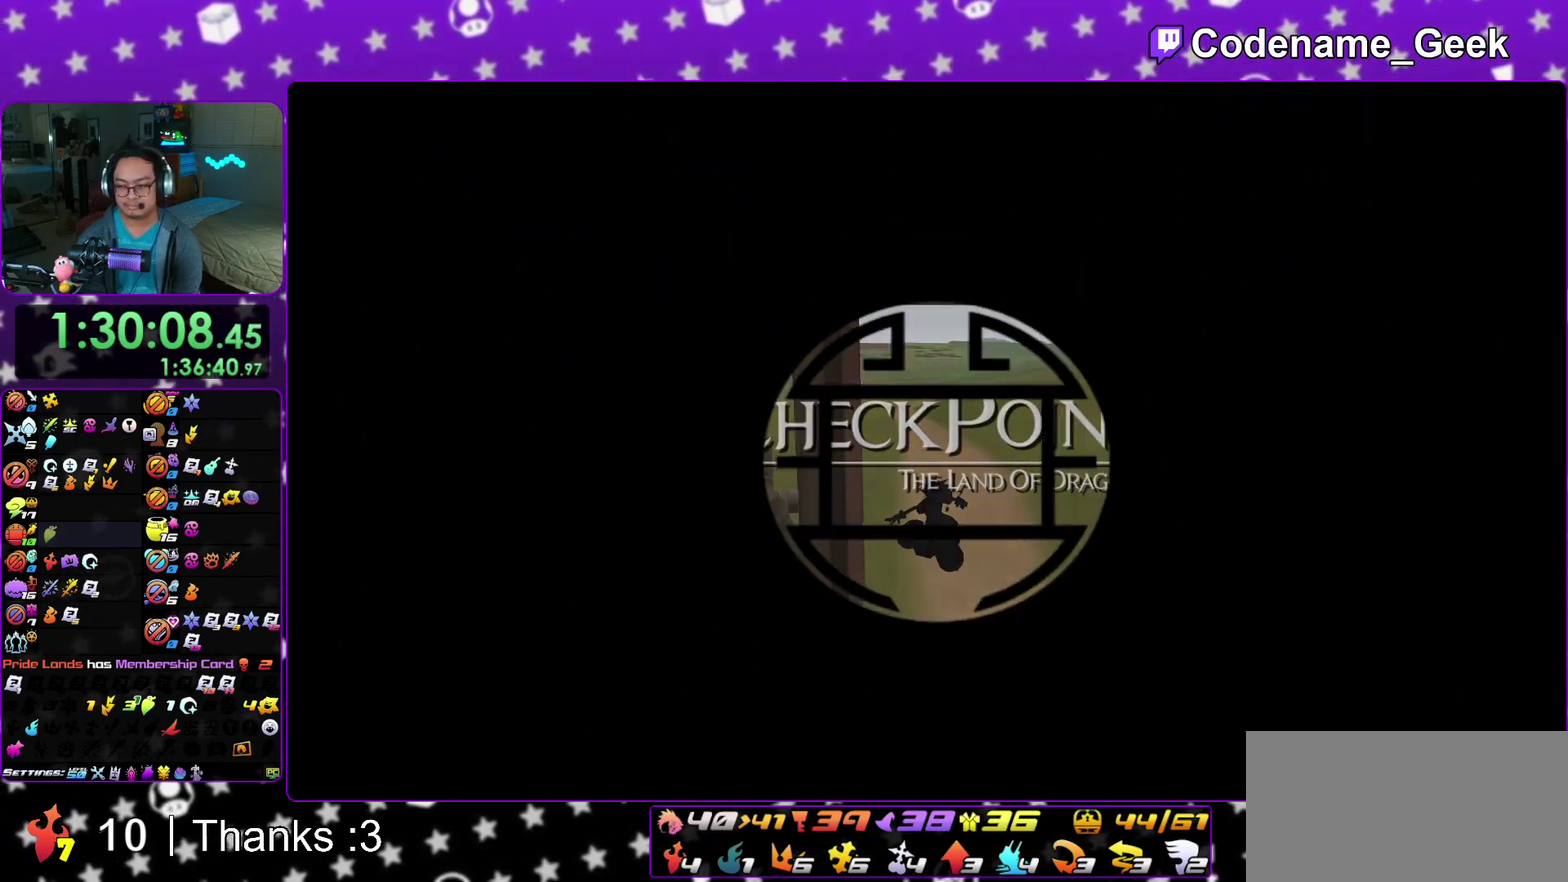
{"dt_ms": 700, "buttons": [], "left_stick": "right", "right_stick": "center", "events": [[50, "B", "down"], [67, "A", "up"], [133, "B", "up"], [333, "B", "down"], [417, "B", "up"], [633, "Y", "up"]]}
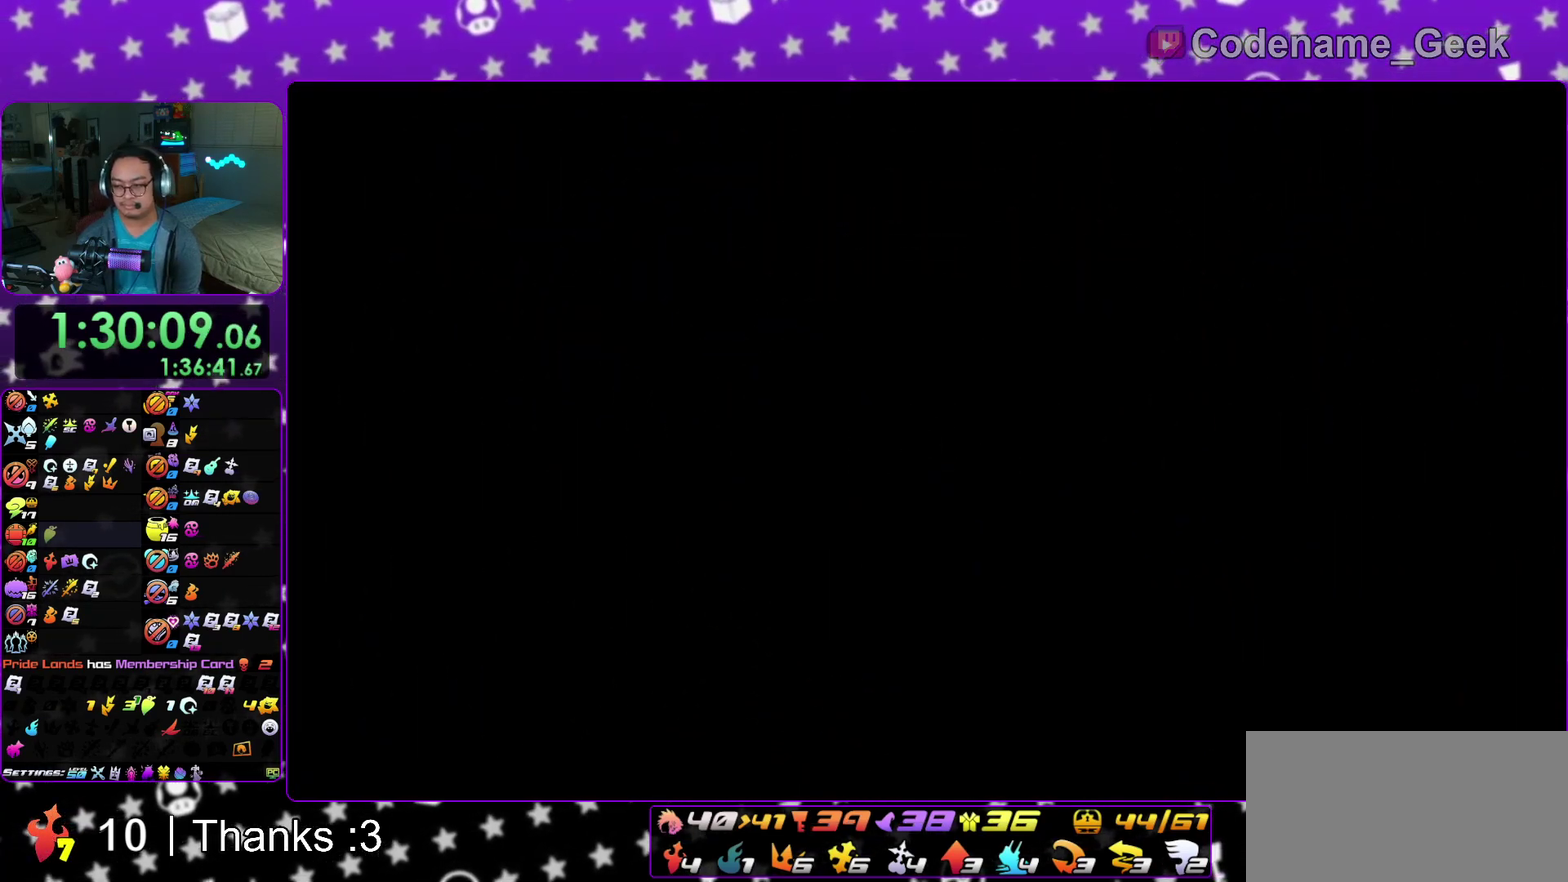
{"dt_ms": 300, "buttons": ["A"], "left_stick": "center", "right_stick": "center", "events": [[50, "left_stick", "down-right"], [67, "B", "down"], [117, "B", "up"], [117, "left_stick", "down"], [200, "left_stick", "center"], [283, "A", "down"]]}